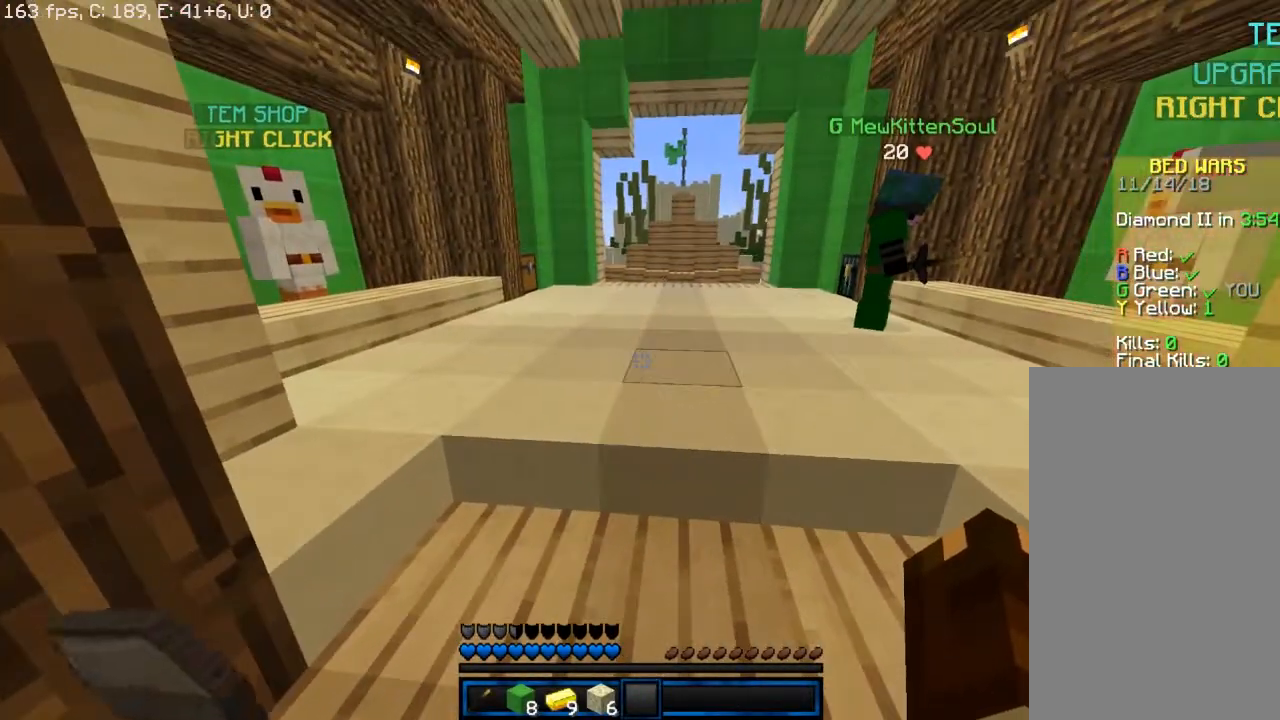
Gameplay with keyboard and mouse; each line is a JSON object with the keys and mouse buttons held at the frame after it. "events" lists presses ("down") and releases ("up") of "a", "d", "s", "space", "w", "mouse_left" and "mouse_right" between this image and that frame as [ms after this image, input, new state], when the widget could be followed in between. "mouse_left", "mouse_right" = the "left", "right" buttons of the "mouse" list. No other keys are recorded. Fast repeated clicks can show as one long hold. Mouse movement is not recorded.
{"keys": [], "mouse": [], "events": []}
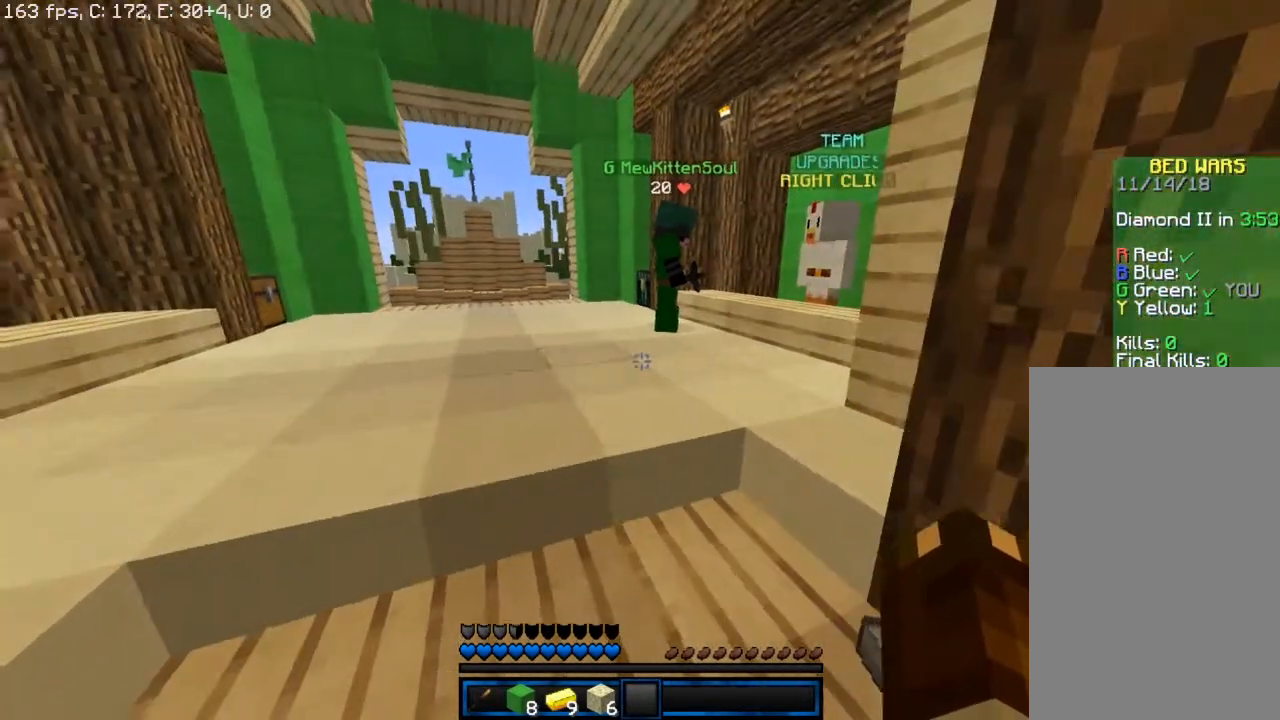
{"keys": [], "mouse": [], "events": []}
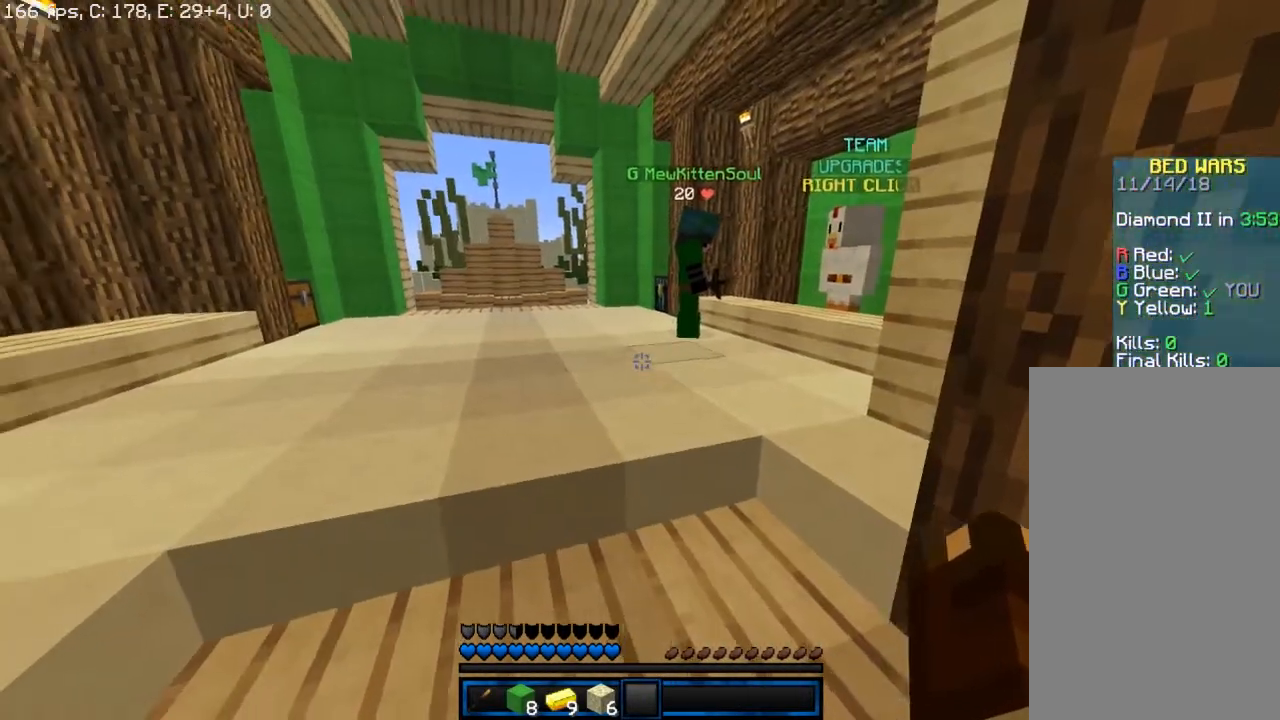
{"keys": [], "mouse": [], "events": []}
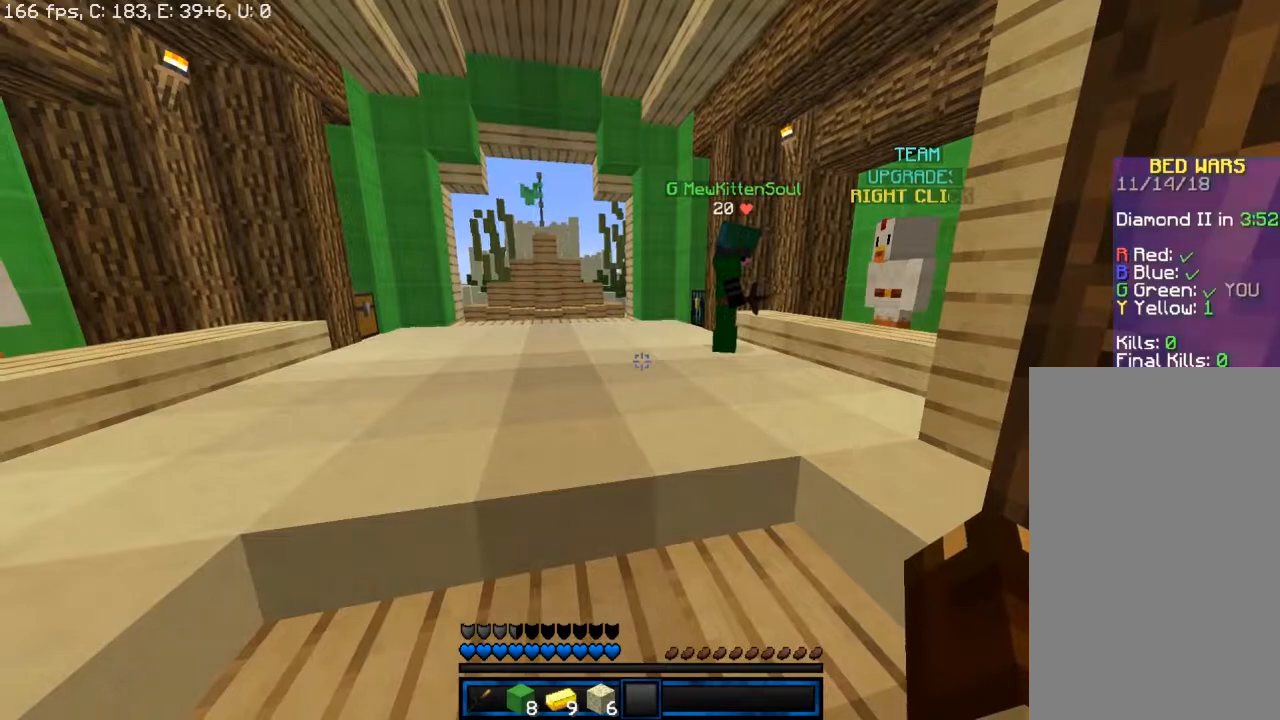
{"keys": [], "mouse": [], "events": []}
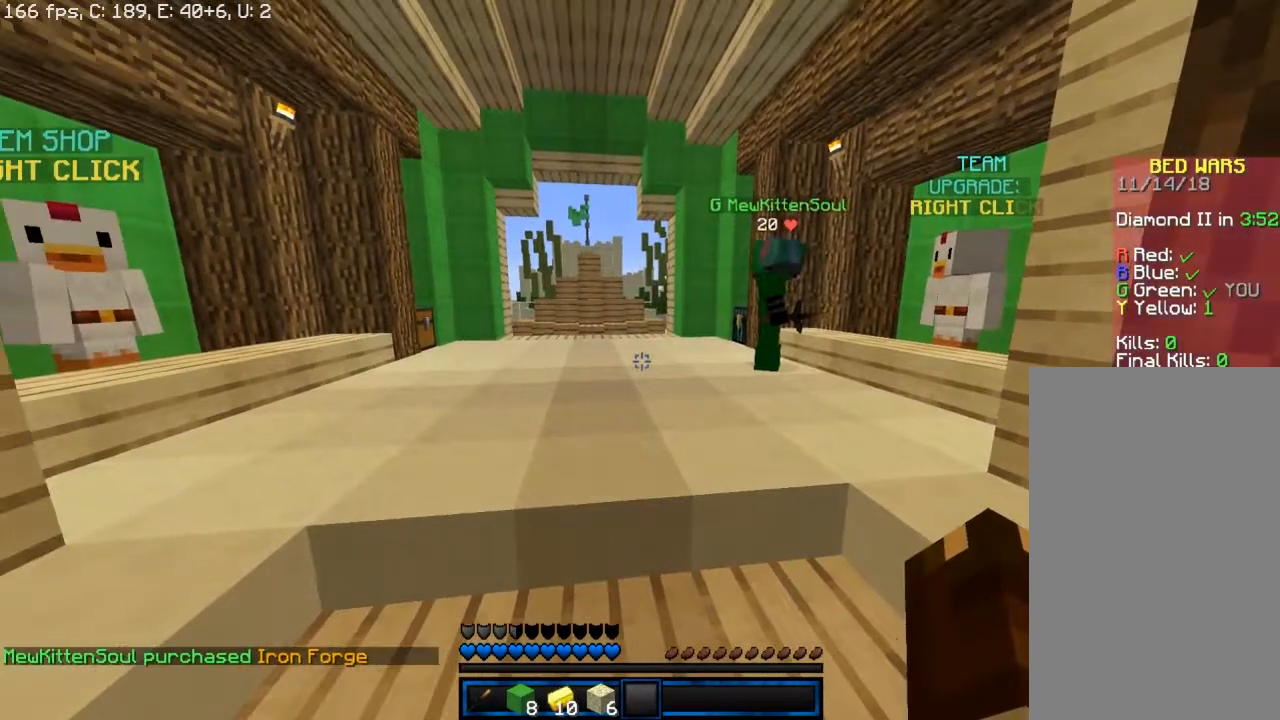
{"keys": [], "mouse": [], "events": [[317, "s", "down"], [483, "s", "up"]]}
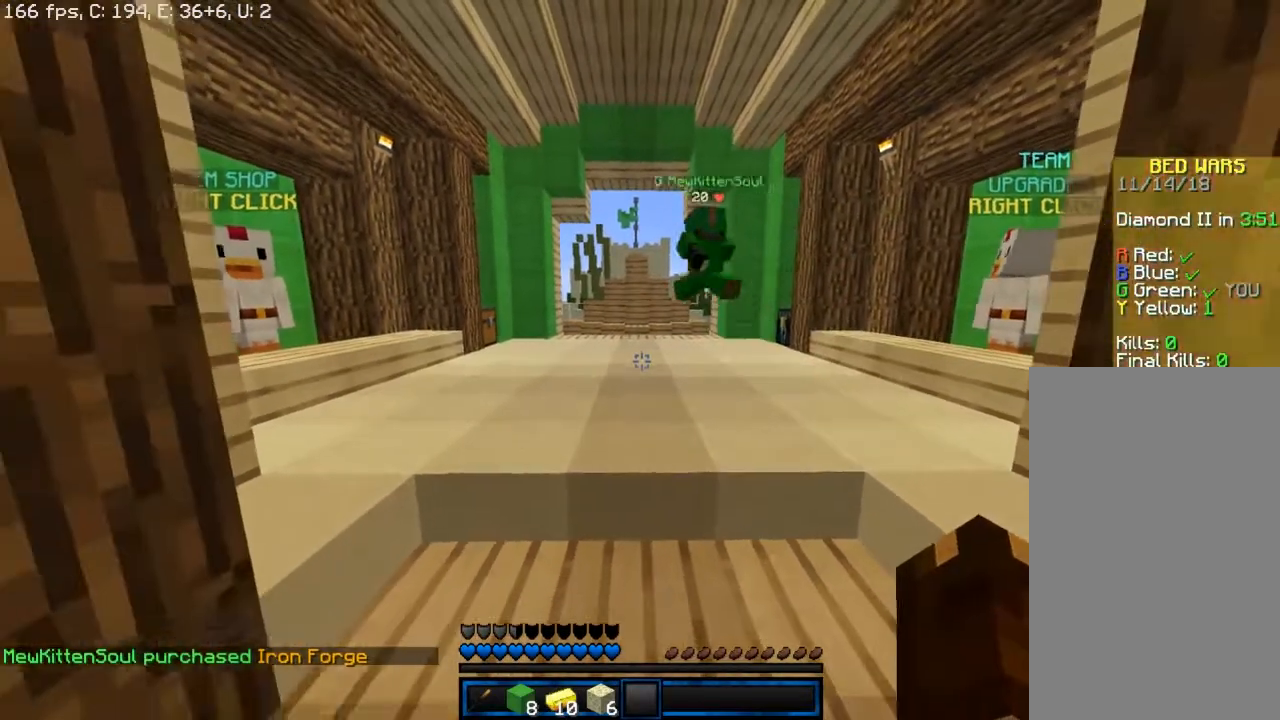
{"keys": ["w"], "mouse": [], "events": [[467, "w", "down"]]}
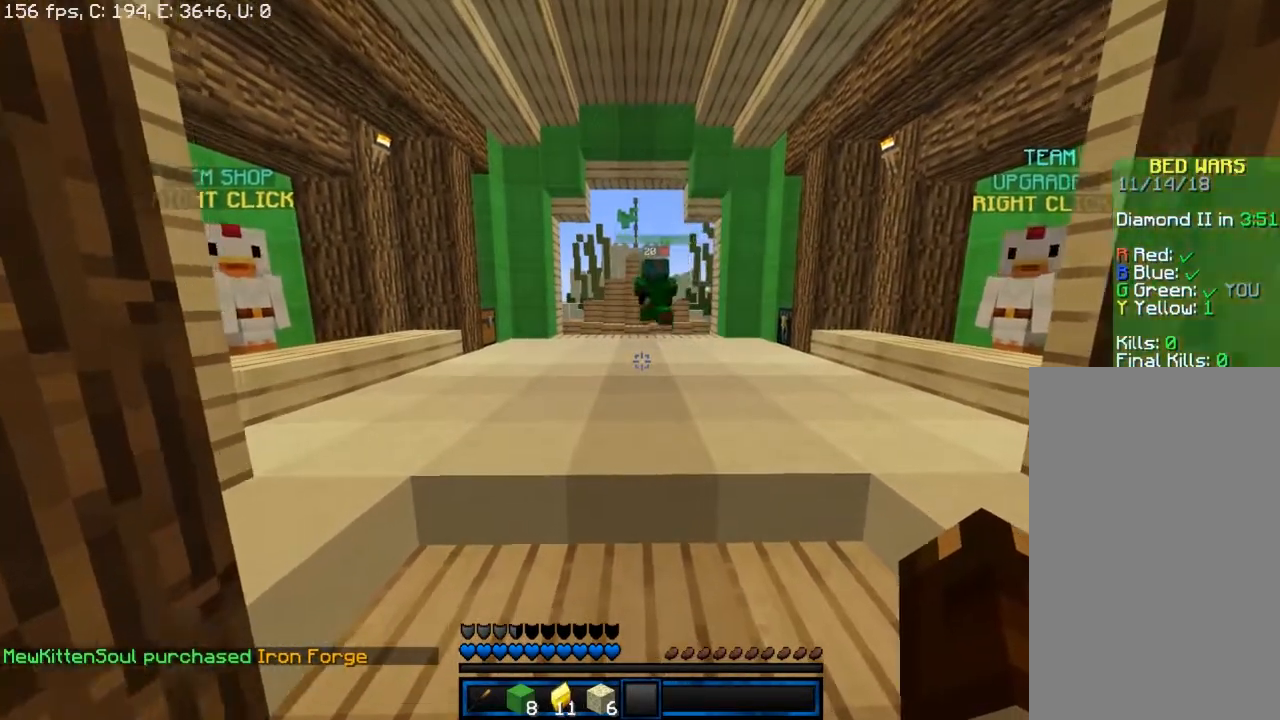
{"keys": [], "mouse": []}
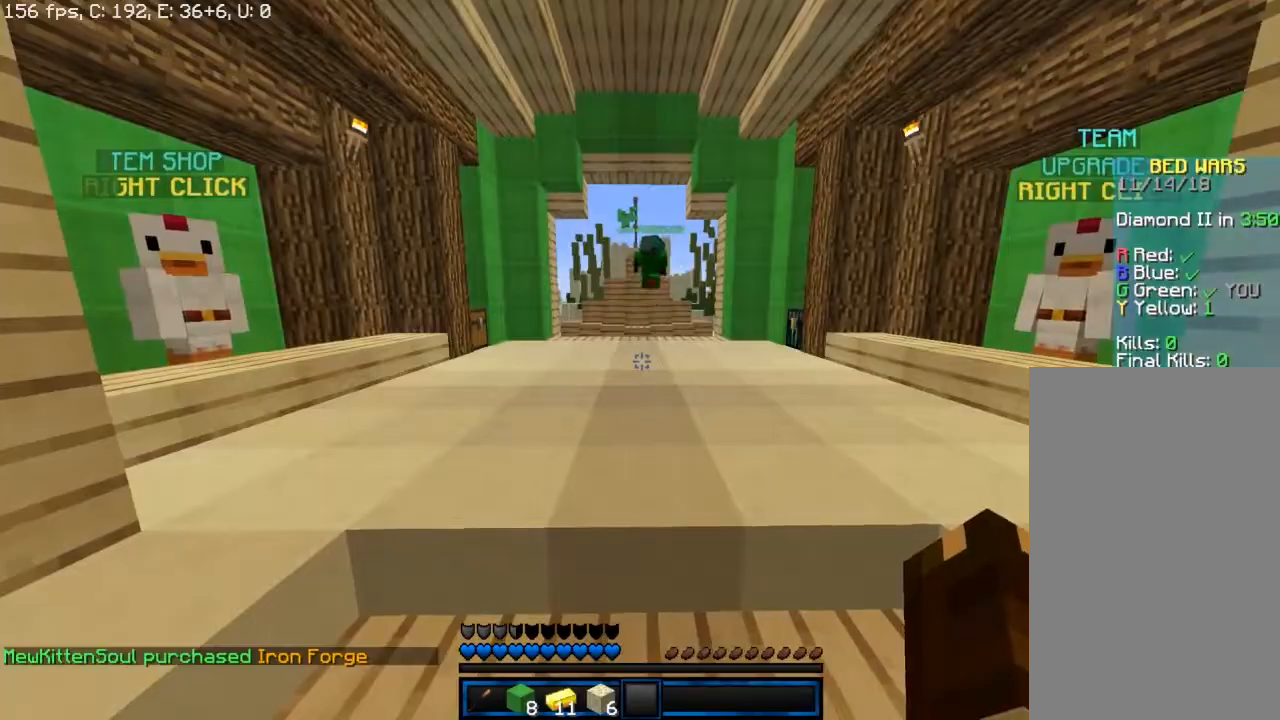
{"keys": [], "mouse": [], "events": []}
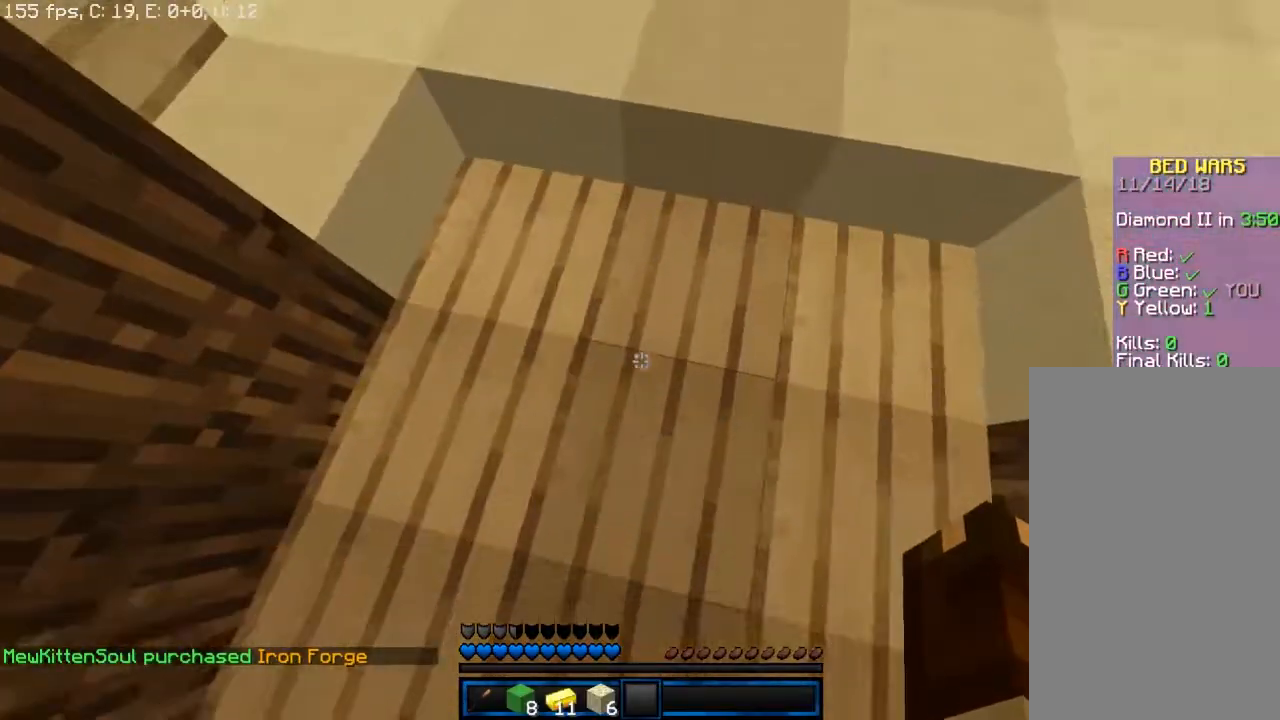
{"keys": [], "mouse": [], "events": []}
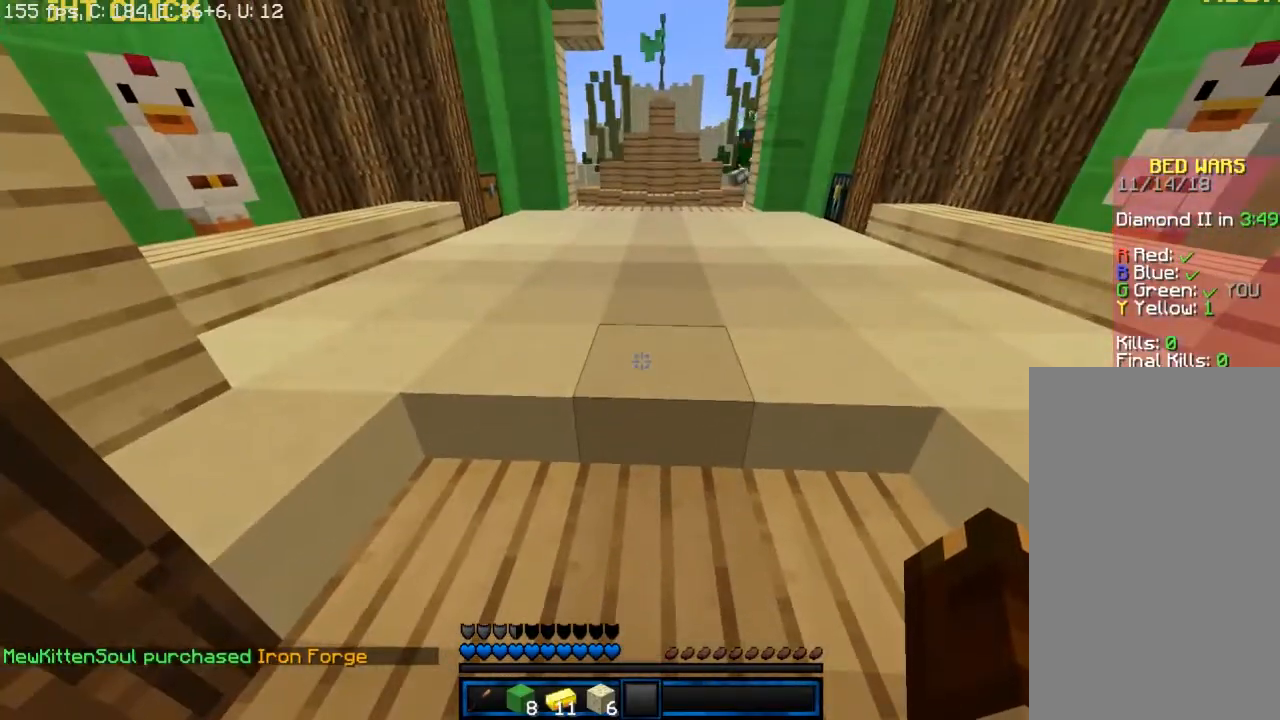
{"keys": [], "mouse": [], "events": [[67, "s", "down"], [300, "s", "up"]]}
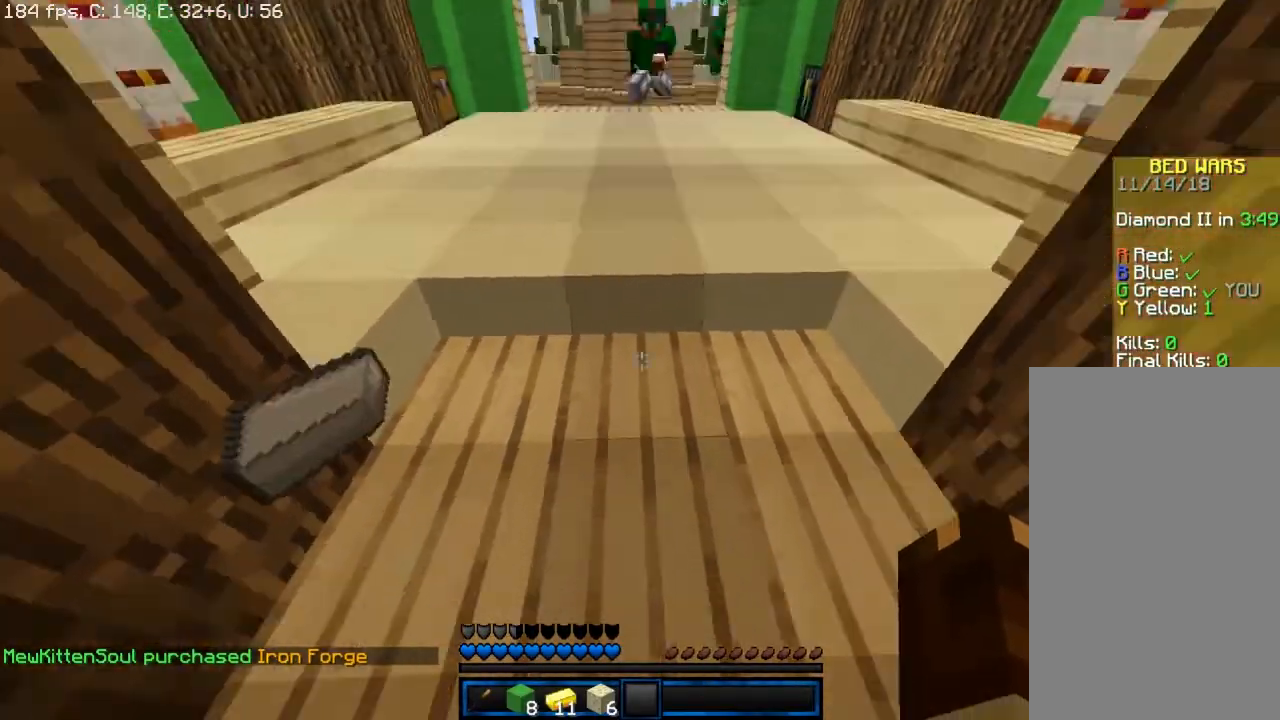
{"keys": [], "mouse": [], "events": []}
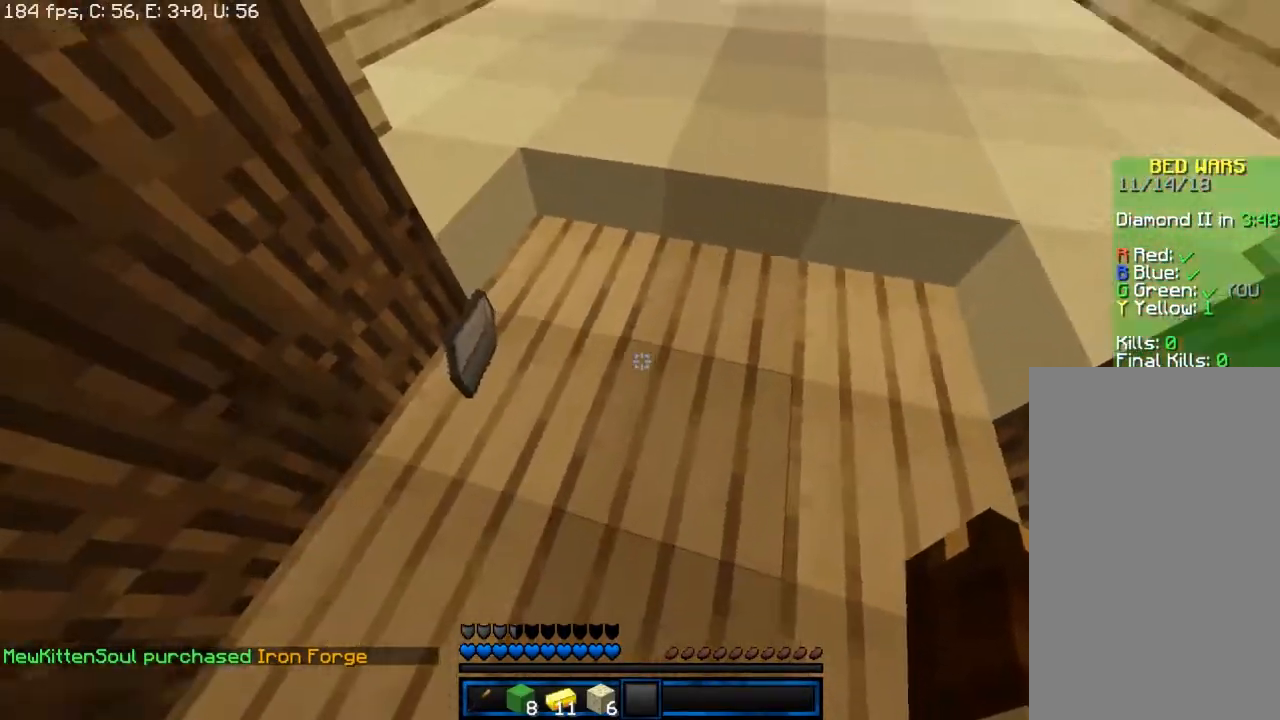
{"keys": [], "mouse": ["left"], "events": [[483, "mouse_left", "down"]]}
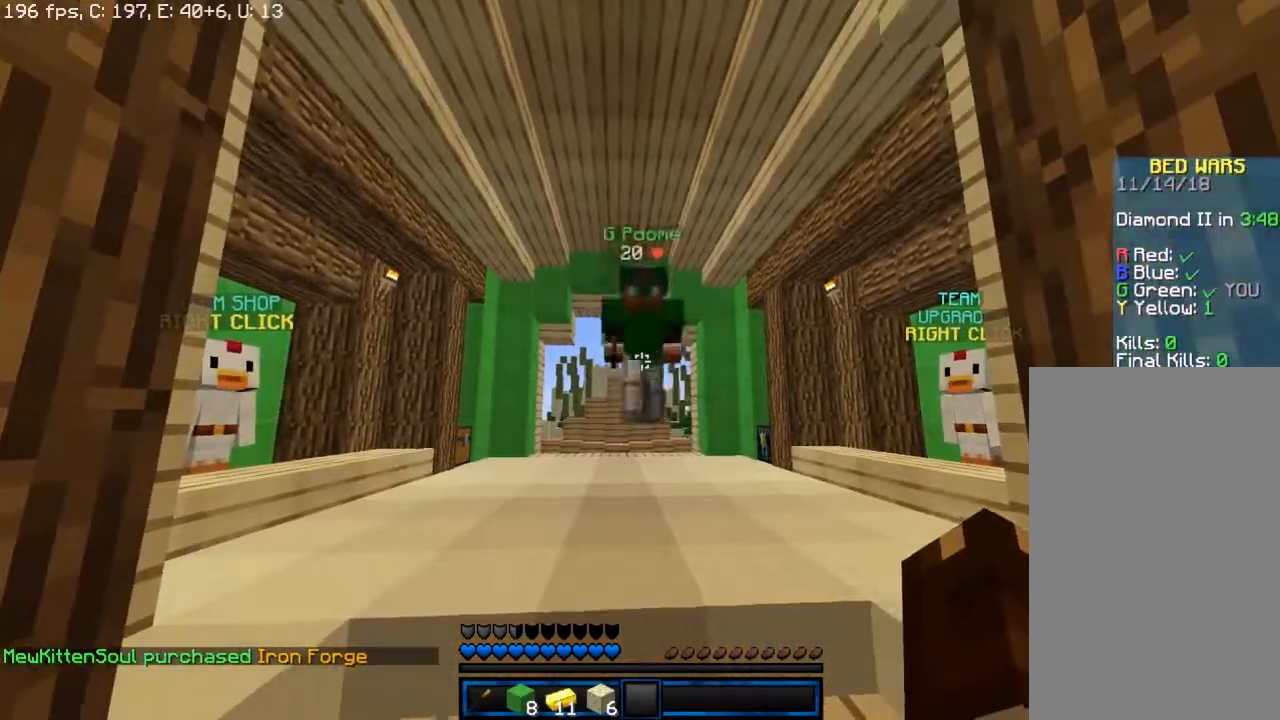
{"keys": [], "mouse": ["left"], "events": [[333, "mouse_left", "up"], [467, "mouse_left", "down"]]}
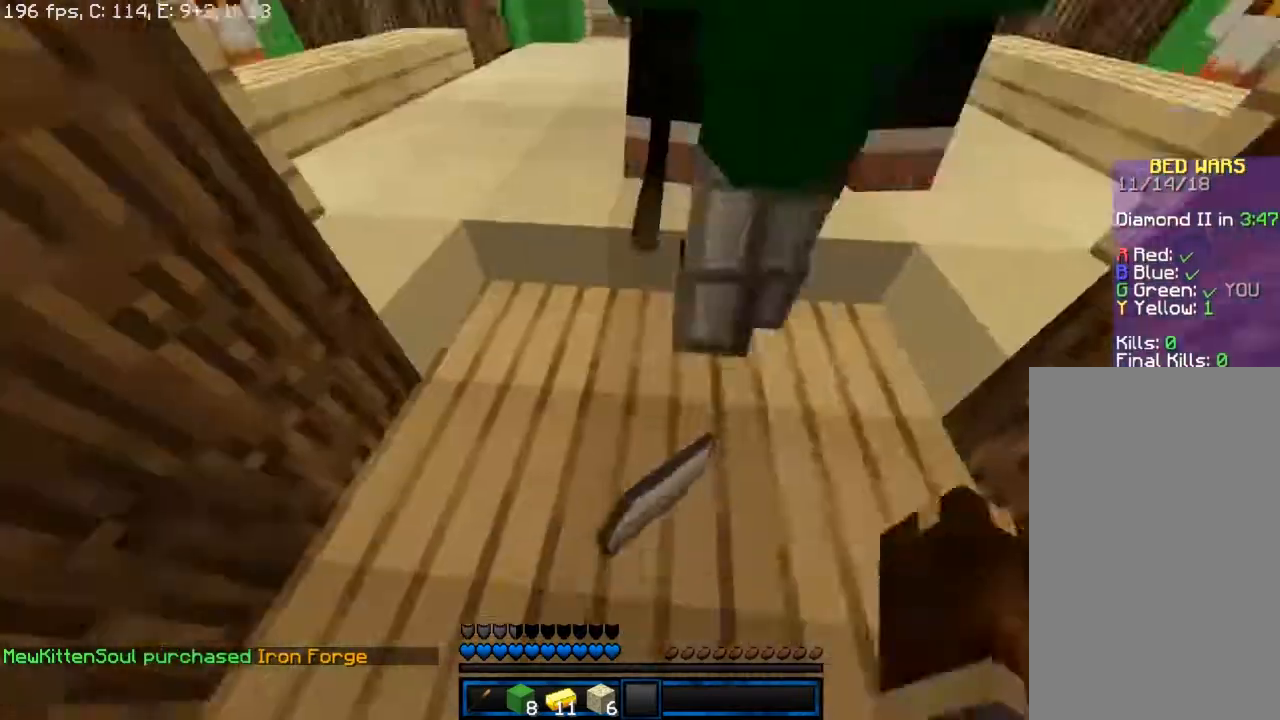
{"keys": [], "mouse": [], "events": [[417, "mouse_left", "up"]]}
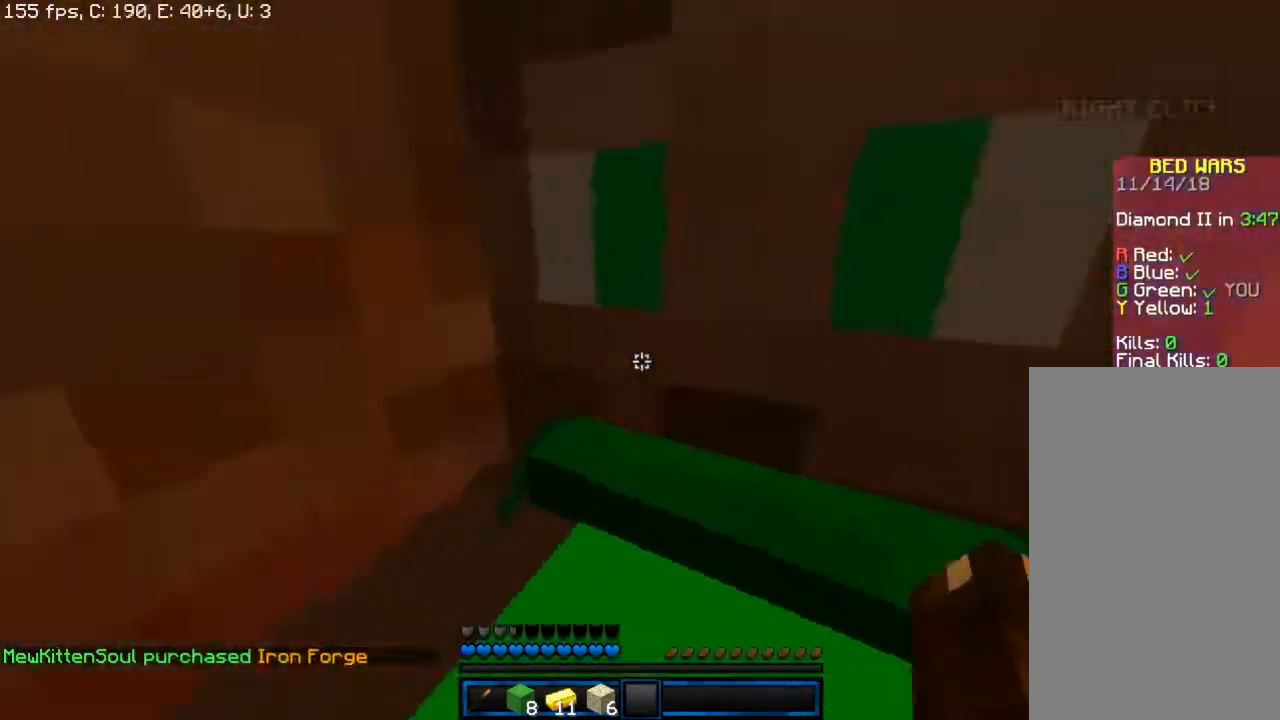
{"keys": [], "mouse": ["left"], "events": [[133, "mouse_left", "down"]]}
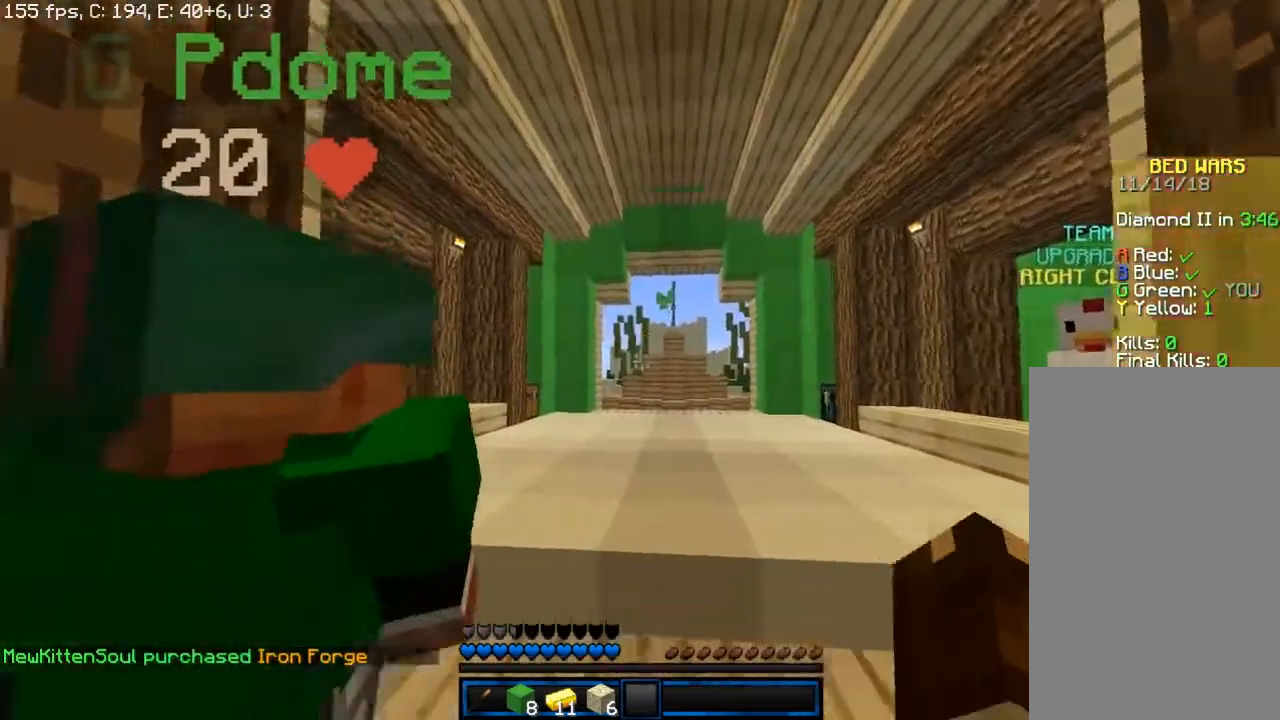
{"keys": ["w"], "mouse": ["left"], "events": [[467, "w", "down"]]}
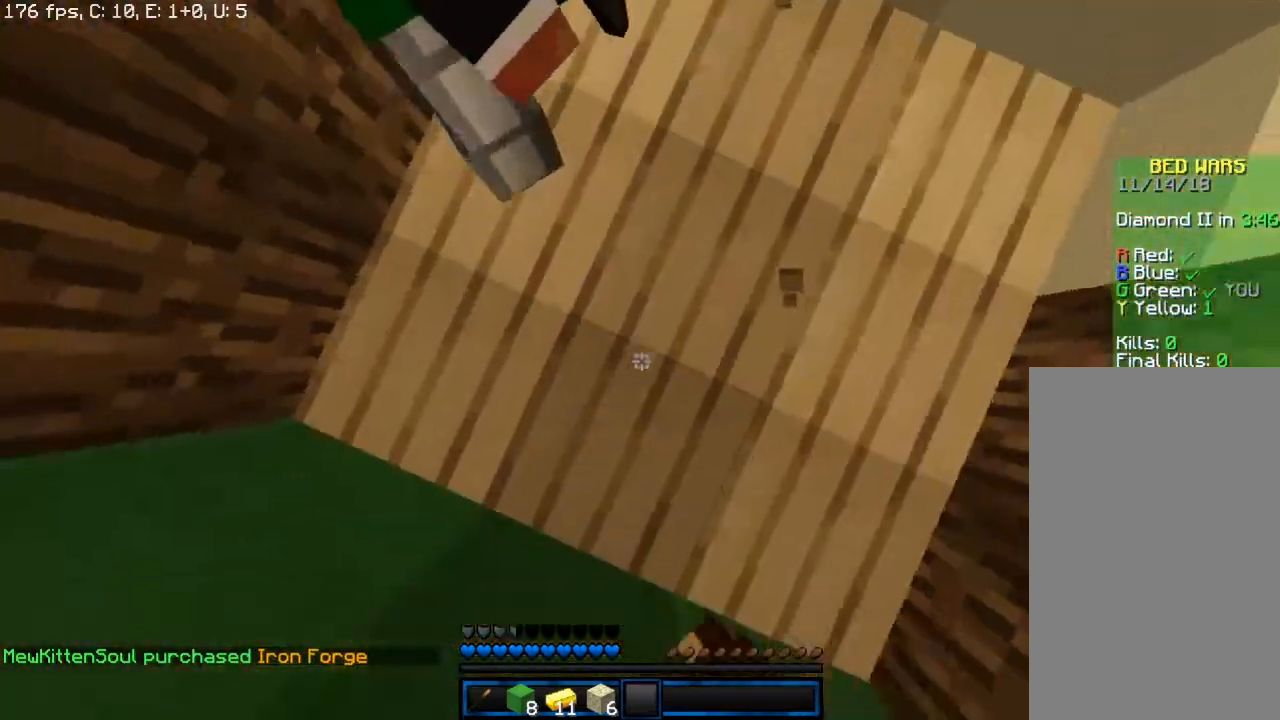
{"keys": [], "mouse": ["left"], "events": [[233, "w", "up"]]}
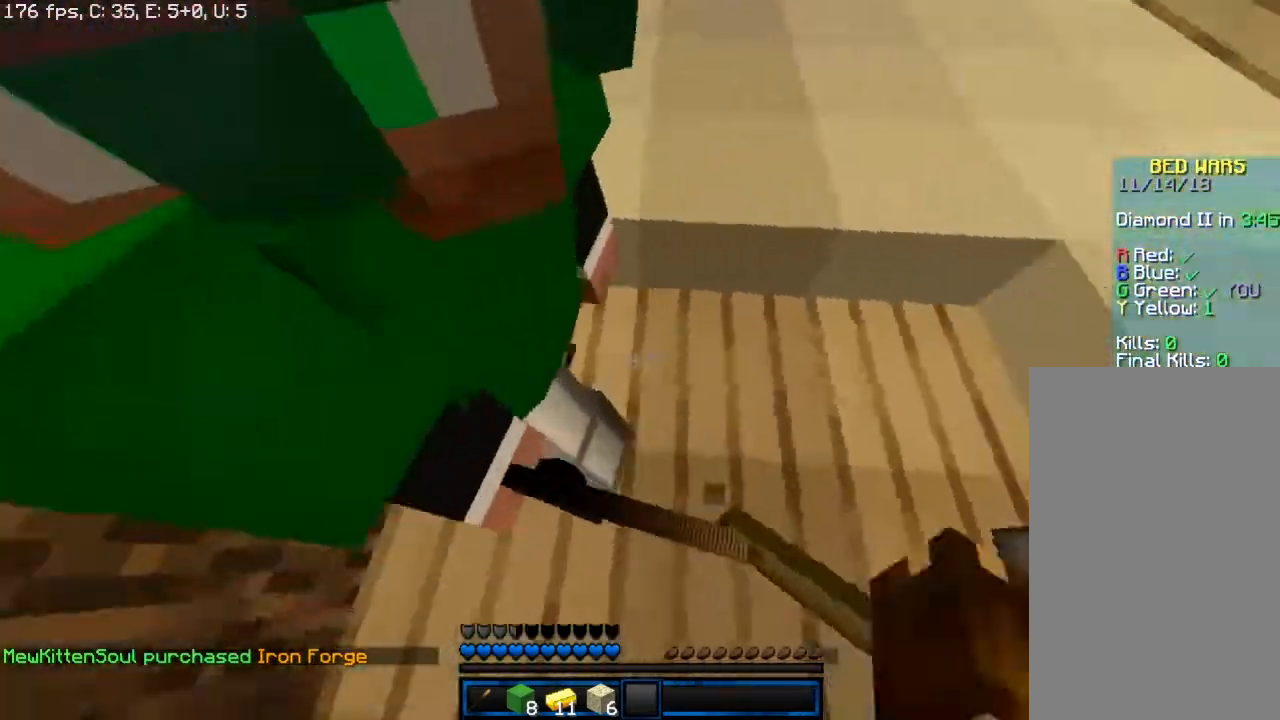
{"keys": [], "mouse": ["left"], "events": [[217, "d", "down"], [350, "d", "up"]]}
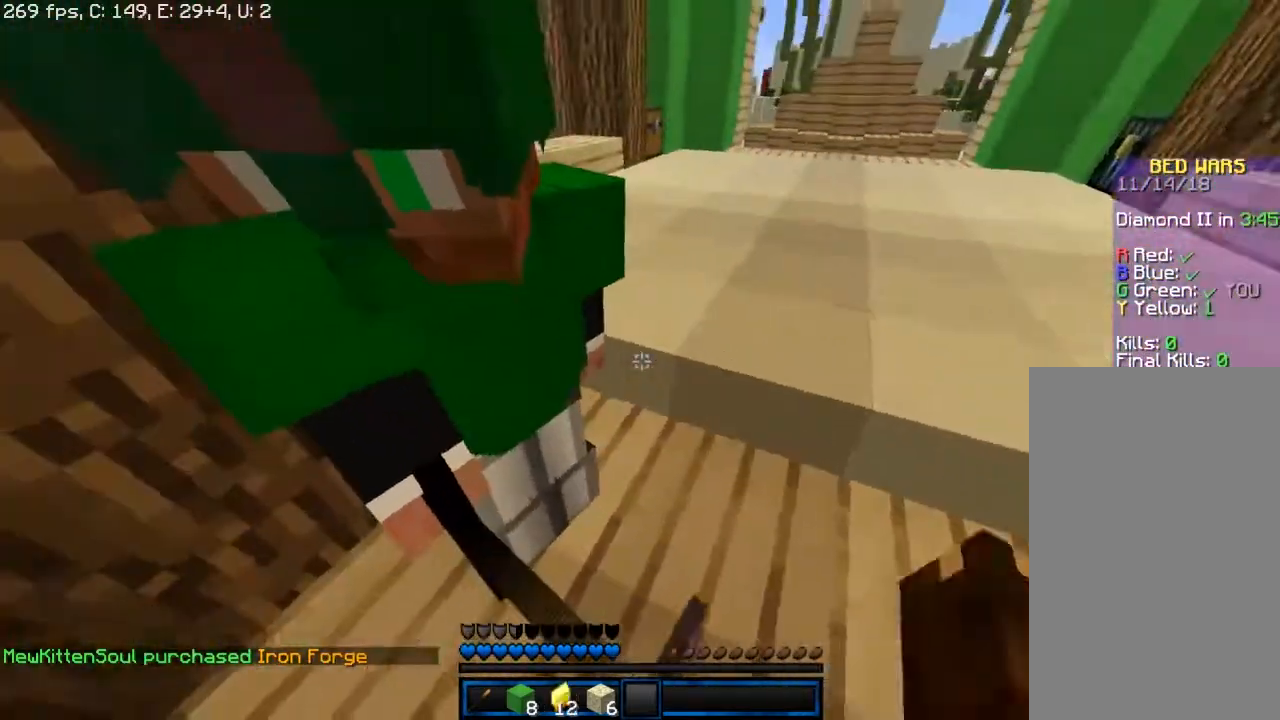
{"keys": ["w"], "mouse": [], "events": [[150, "mouse_left", "up"], [217, "w", "down"]]}
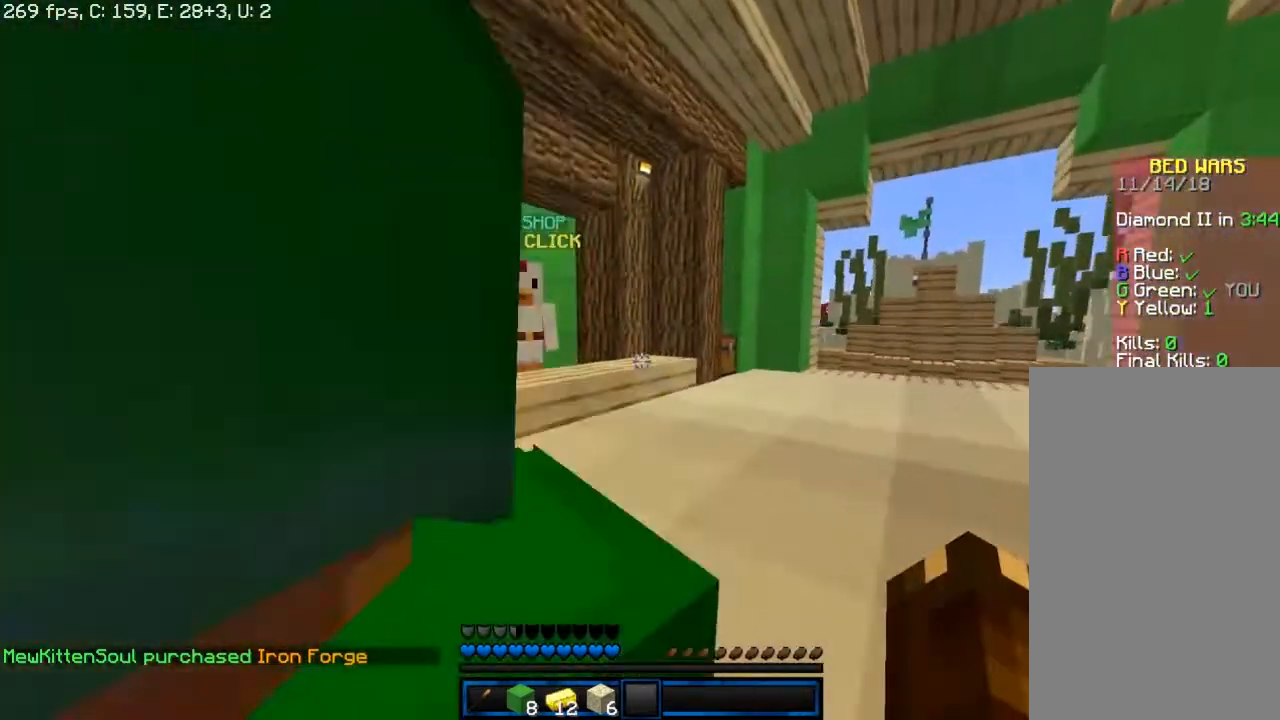
{"keys": ["w"], "mouse": [], "events": []}